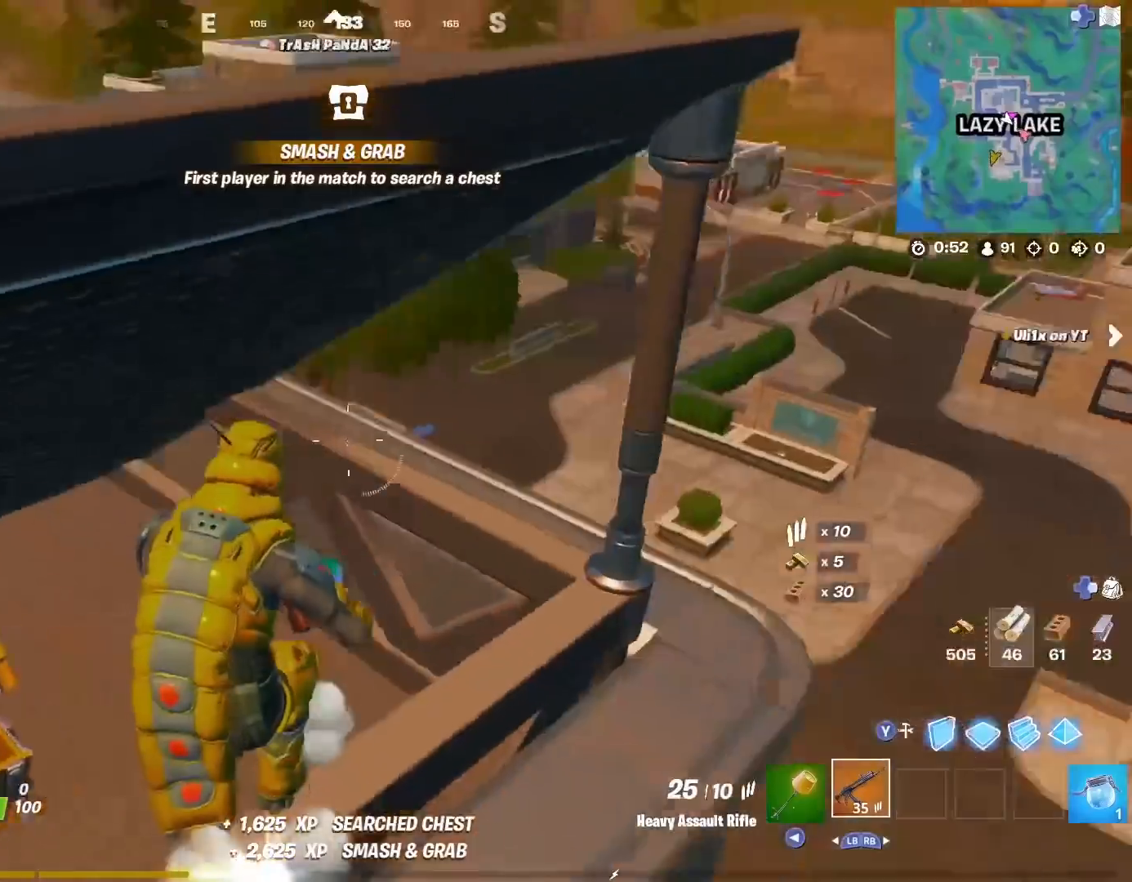
Gameplay with a controller (PlayStation layout); each line is a JSON object with the inputs held at the frame after it. "events" lists button and stick changes between this image and that frame as [ms after this image, input, new state], when the widget could be followed in between.
{"buttons": [], "left_stick": "up-right", "right_stick": "center", "events": [[167, "right_stick", "center"], [184, "left_stick", "up-right"]]}
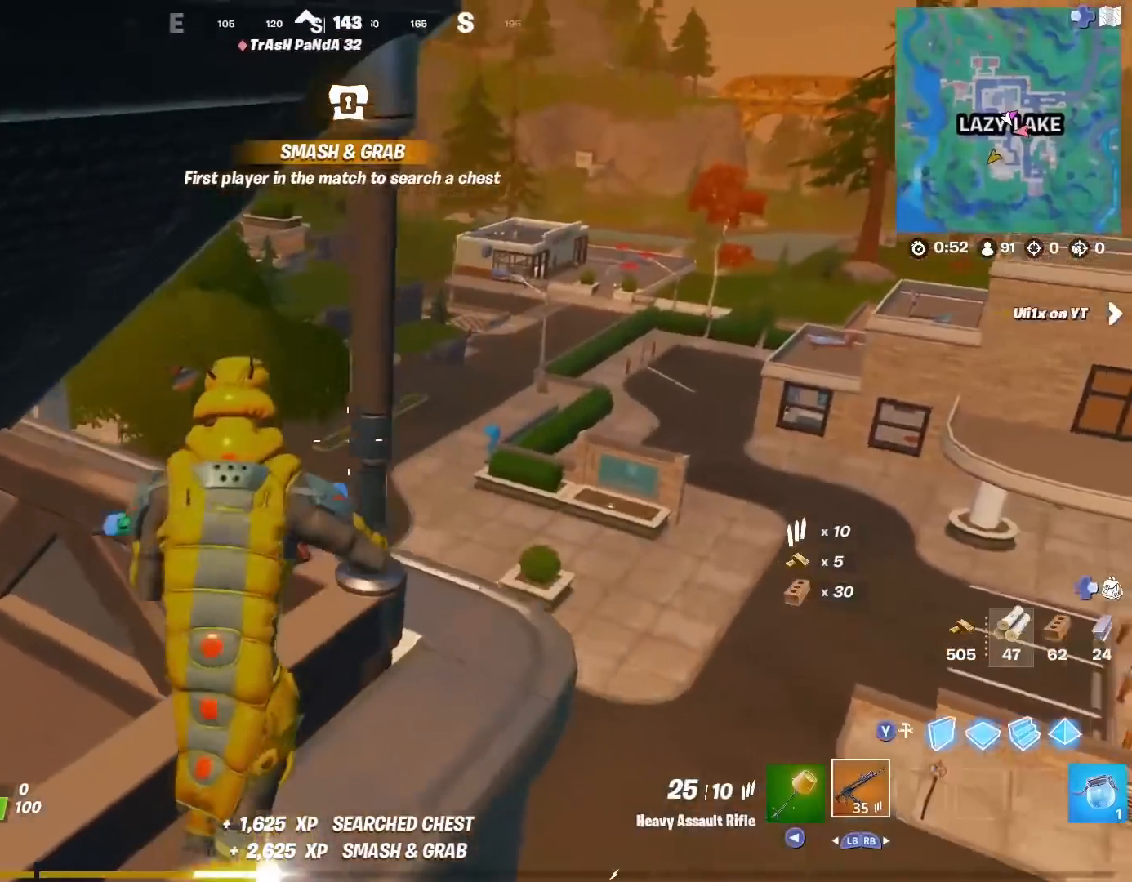
{"buttons": [], "left_stick": "up-right", "right_stick": "up", "events": [[100, "right_stick", "left"], [234, "right_stick", "center"], [300, "right_stick", "left"], [450, "right_stick", "up"]]}
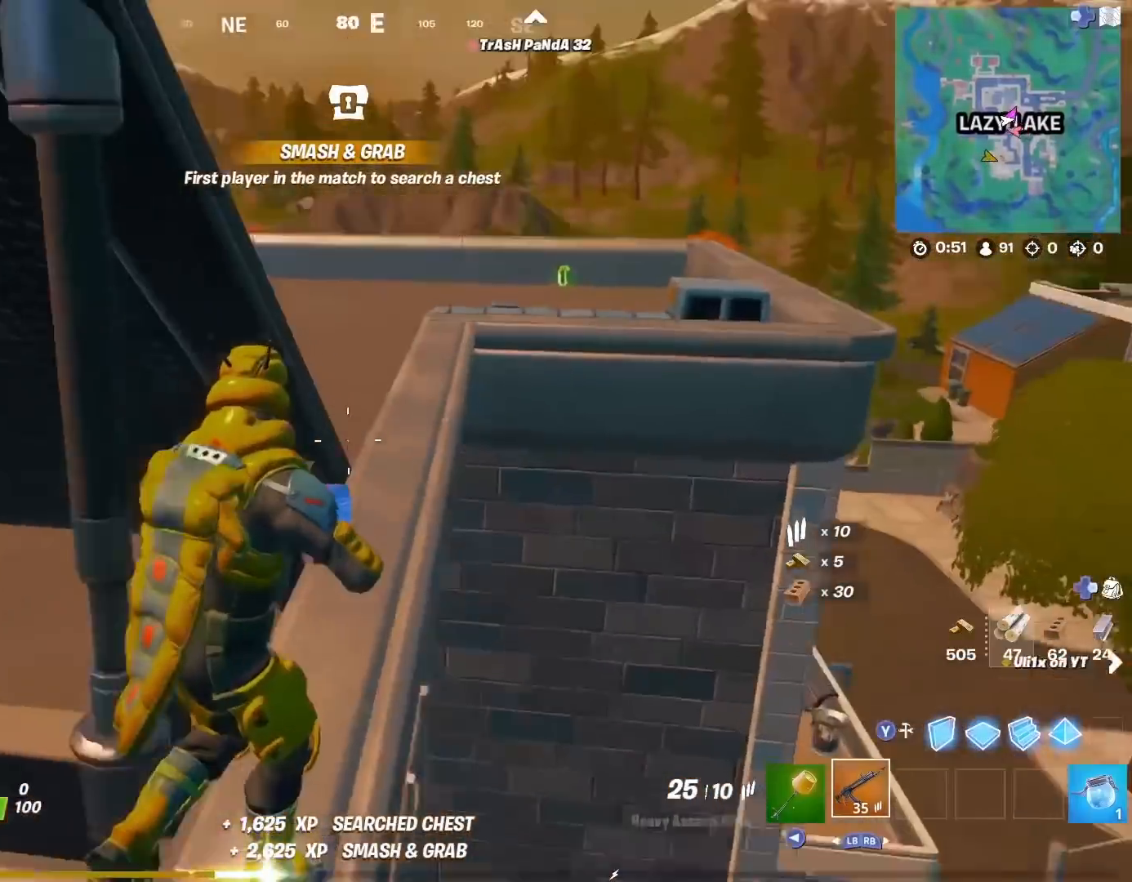
{"buttons": [], "left_stick": "up", "right_stick": "center", "events": [[50, "right_stick", "up-left"], [167, "right_stick", "center"], [401, "left_stick", "up"]]}
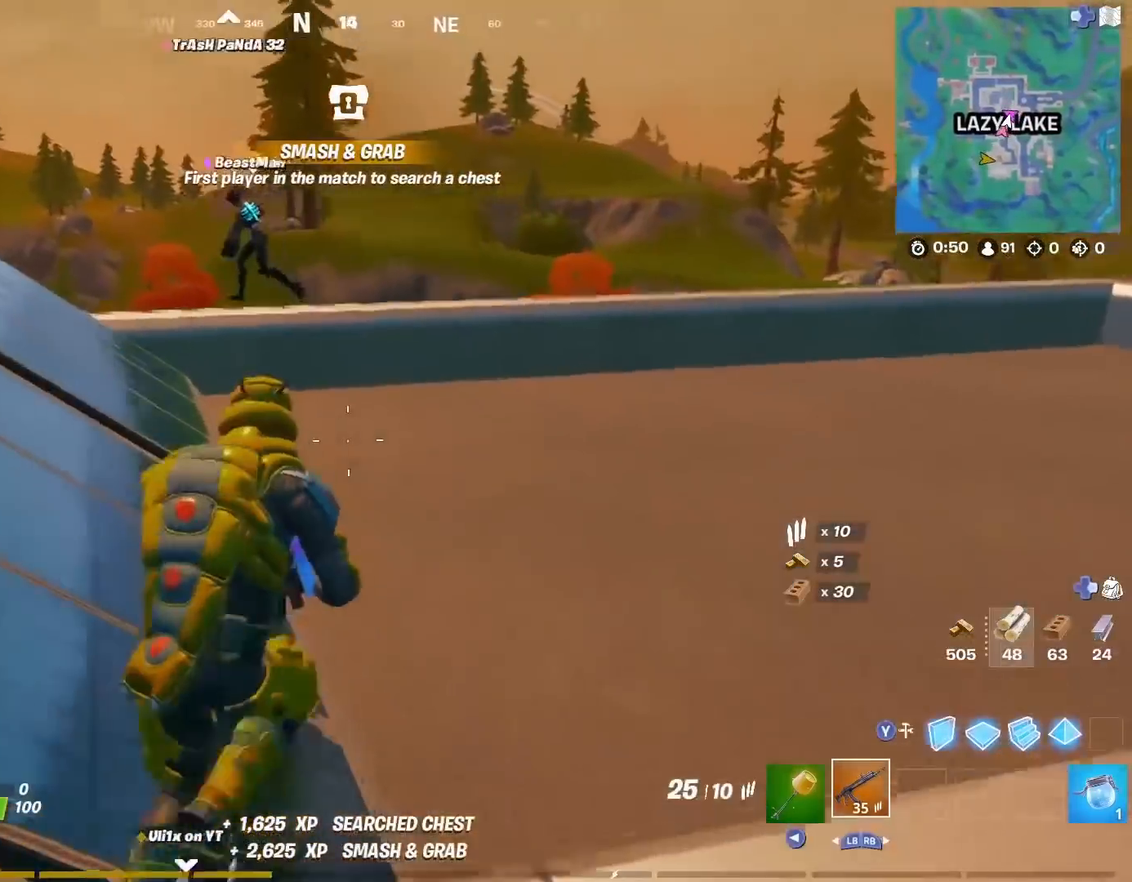
{"buttons": [], "left_stick": "up", "right_stick": "left", "events": [[434, "right_stick", "left"]]}
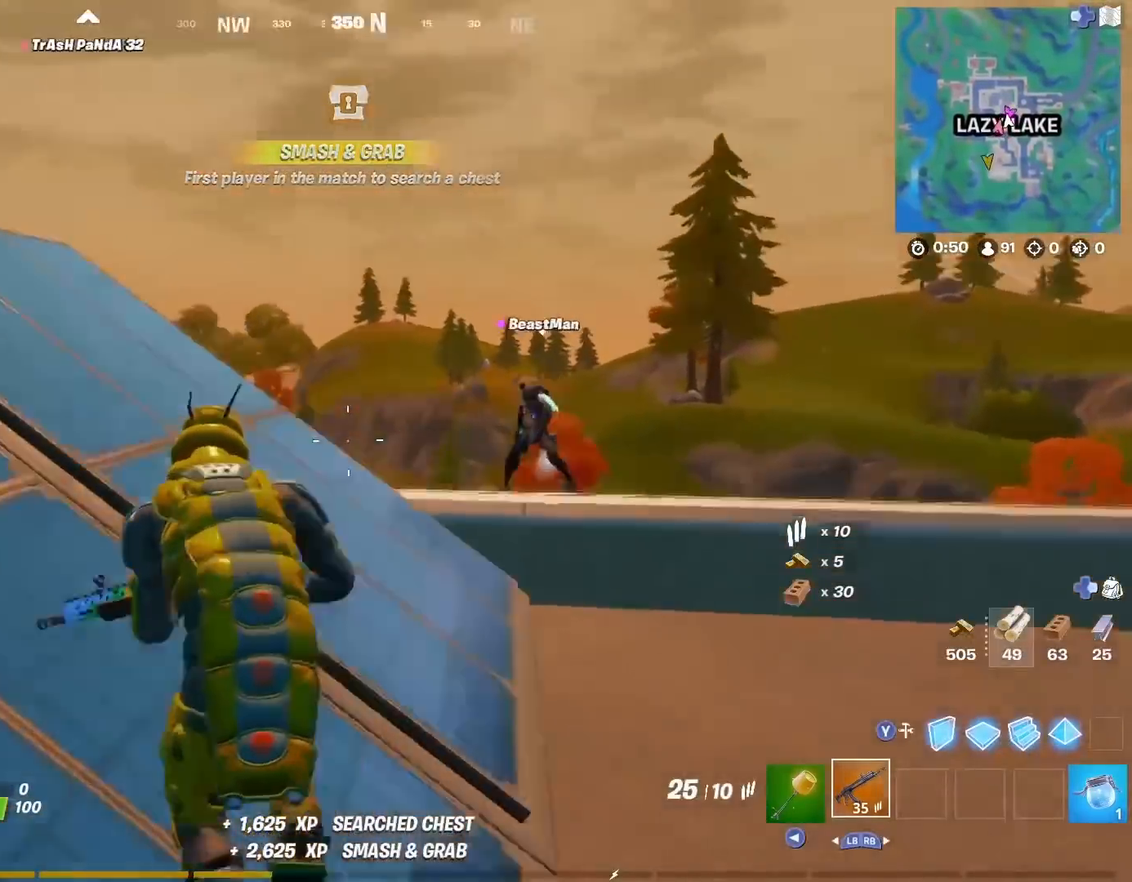
{"buttons": [], "left_stick": "up-right", "right_stick": "left", "events": [[217, "right_stick", "center"], [367, "left_stick", "up-right"], [417, "right_stick", "left"]]}
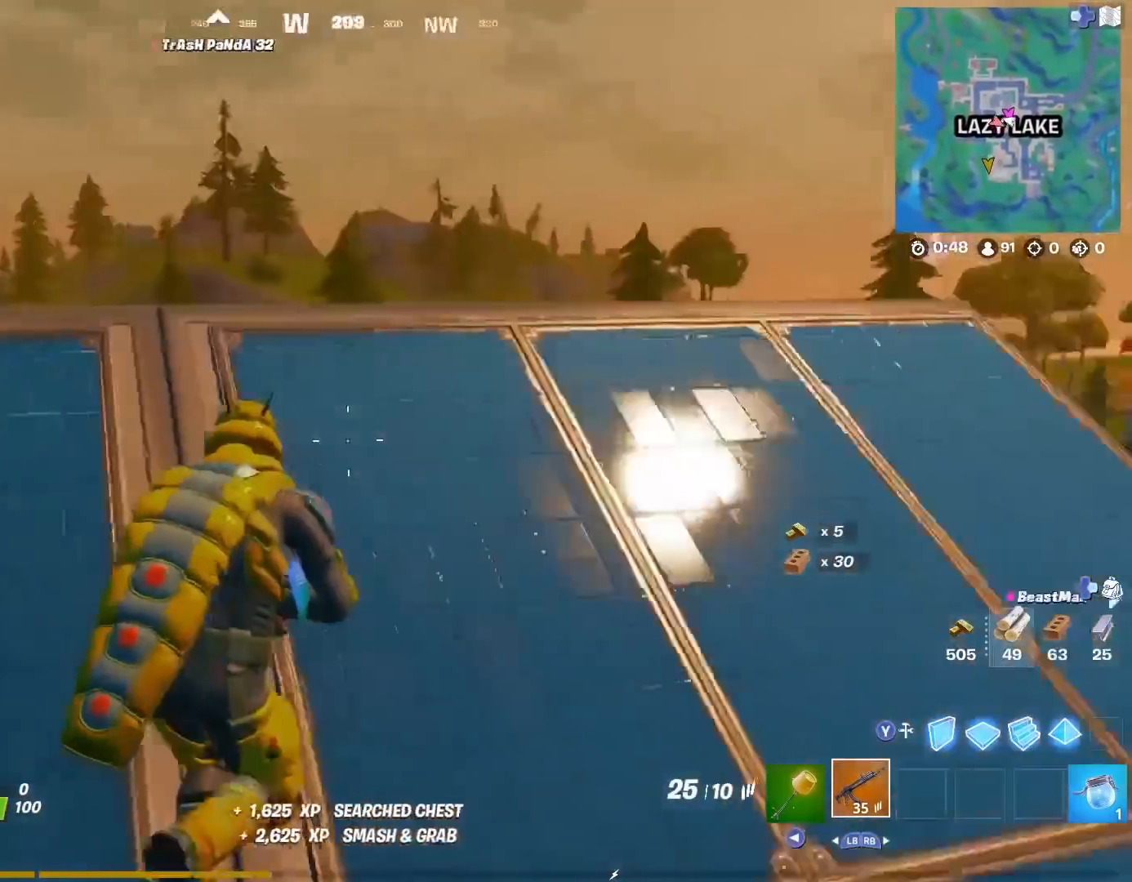
{"buttons": [], "left_stick": "up", "right_stick": "center", "events": [[334, "CROSS", "down"], [417, "right_stick", "center"], [434, "CROSS", "up"], [467, "left_stick", "up"]]}
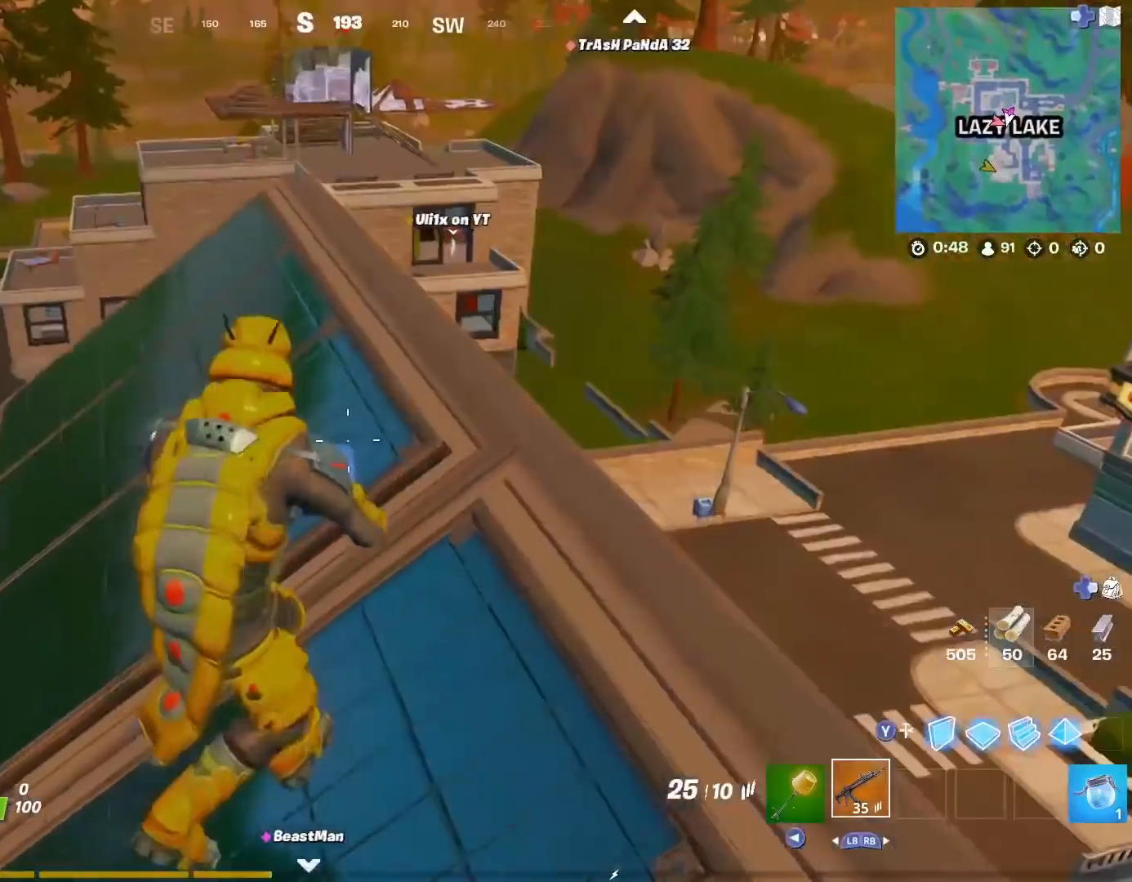
{"buttons": [], "left_stick": "up", "right_stick": "center", "events": []}
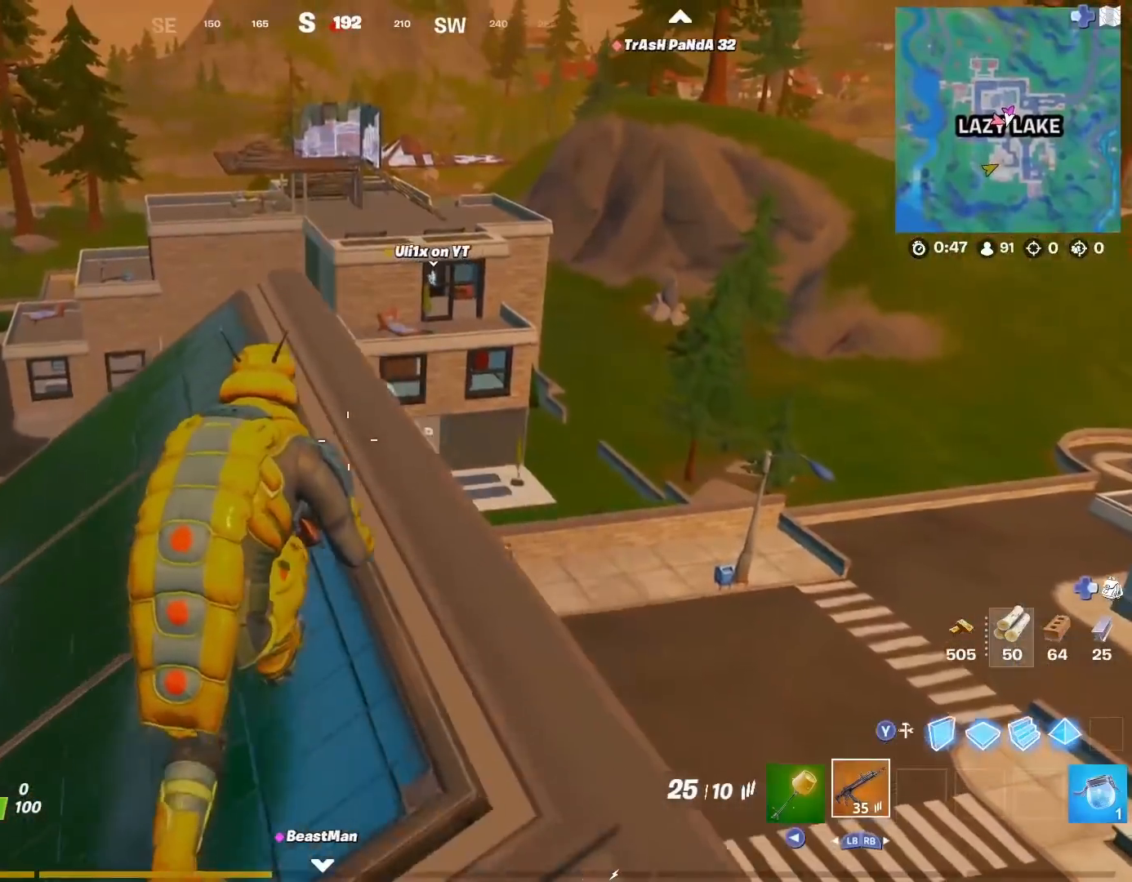
{"buttons": ["L2"], "left_stick": "up-left", "right_stick": "center", "events": [[267, "left_stick", "up-left"], [351, "L2", "down"], [351, "right_stick", "up"], [501, "right_stick", "center"]]}
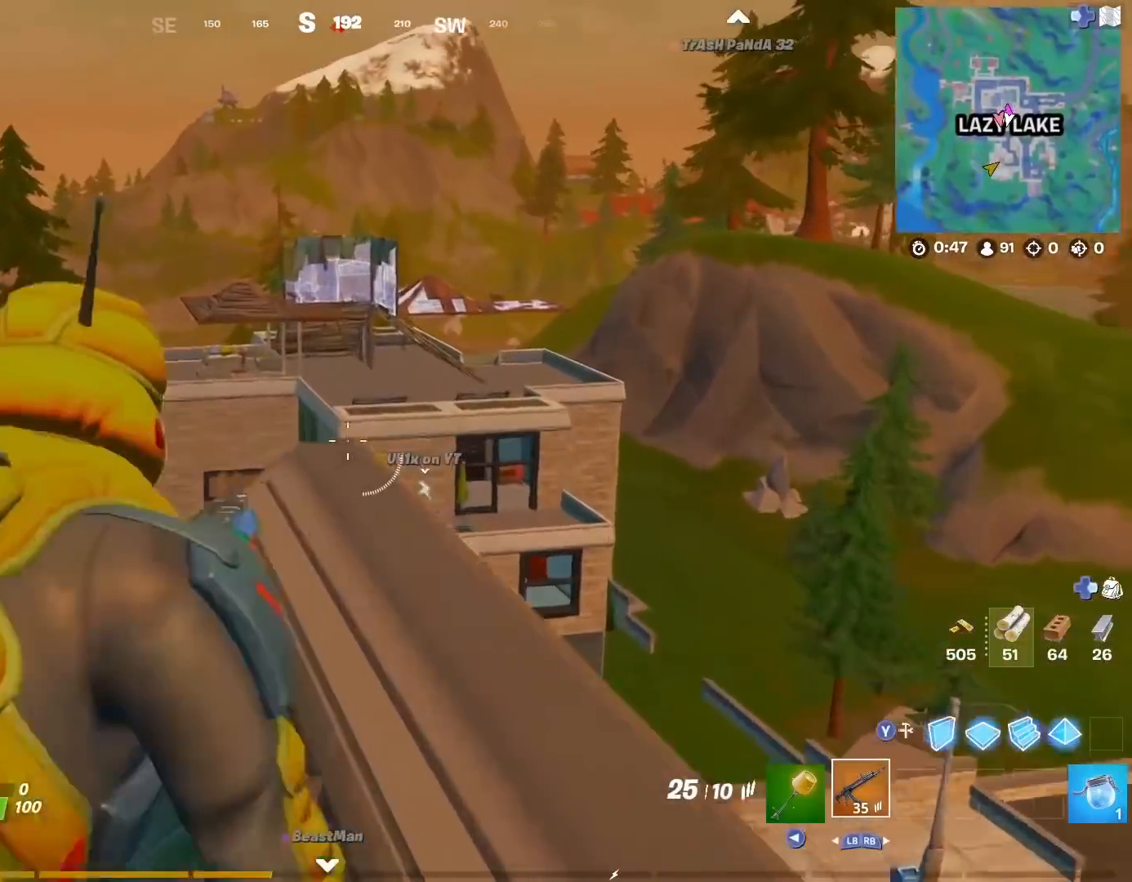
{"buttons": ["L2"], "left_stick": "up-left", "right_stick": "center", "events": [[117, "right_stick", "up"], [300, "right_stick", "center"]]}